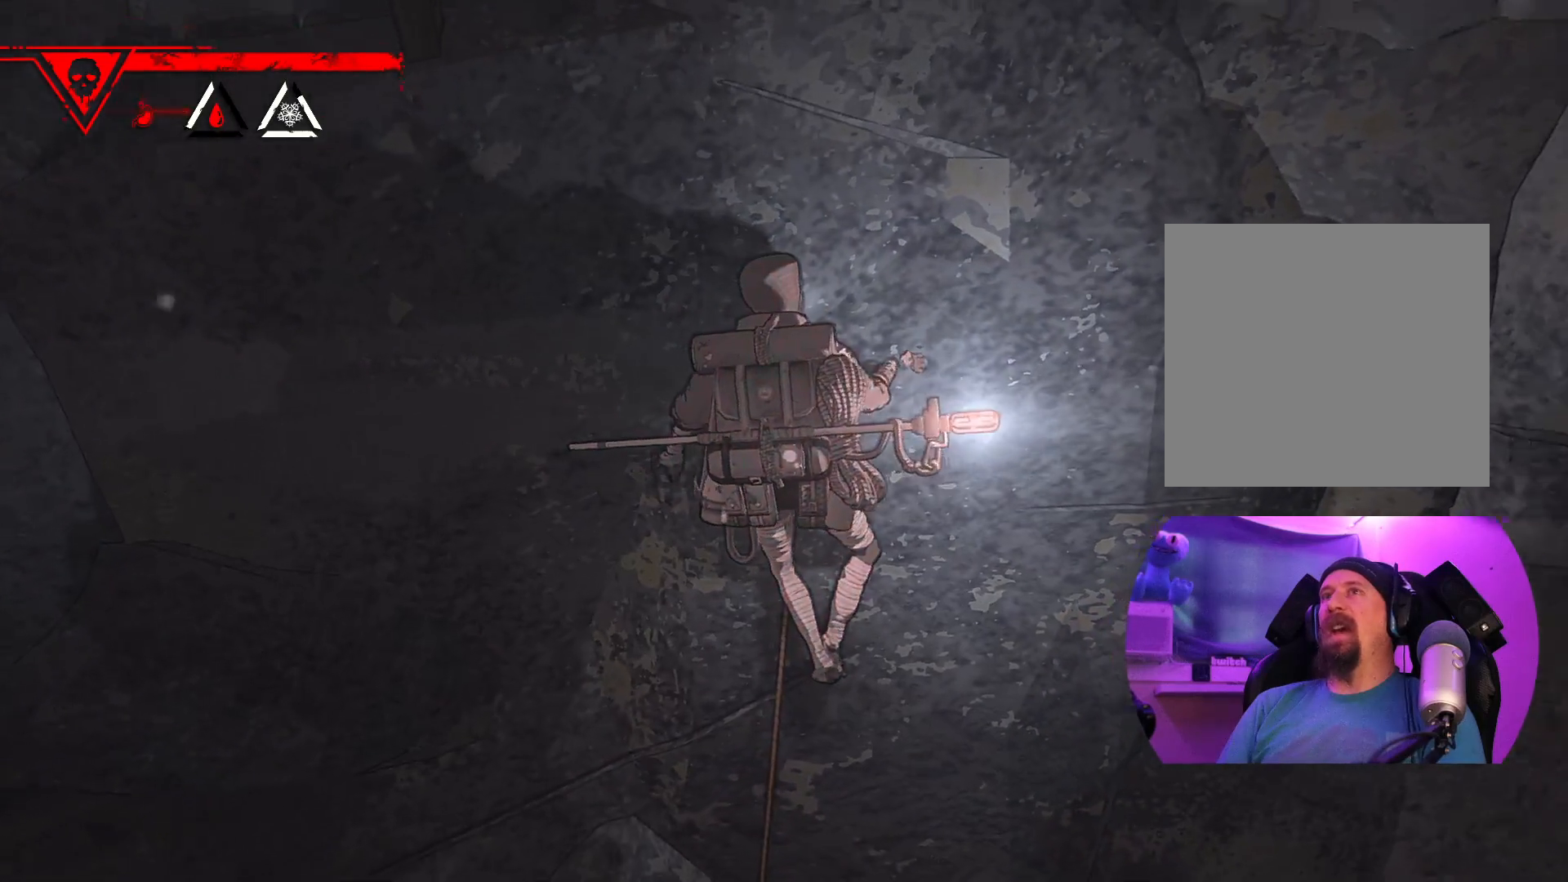
Gameplay with a controller (Xbox layout); each line is a JSON object with the inputs held at the frame after it (dt_ms = milliseconds from this image to that frame). "events" lists button and stick changes between this image and that frame as [ms after this image, input, new state], when the widget could be followed in between.
{"dt_ms": 500, "buttons": [], "left_stick": "center", "right_stick": "center", "events": [[233, "right_stick", "center"]]}
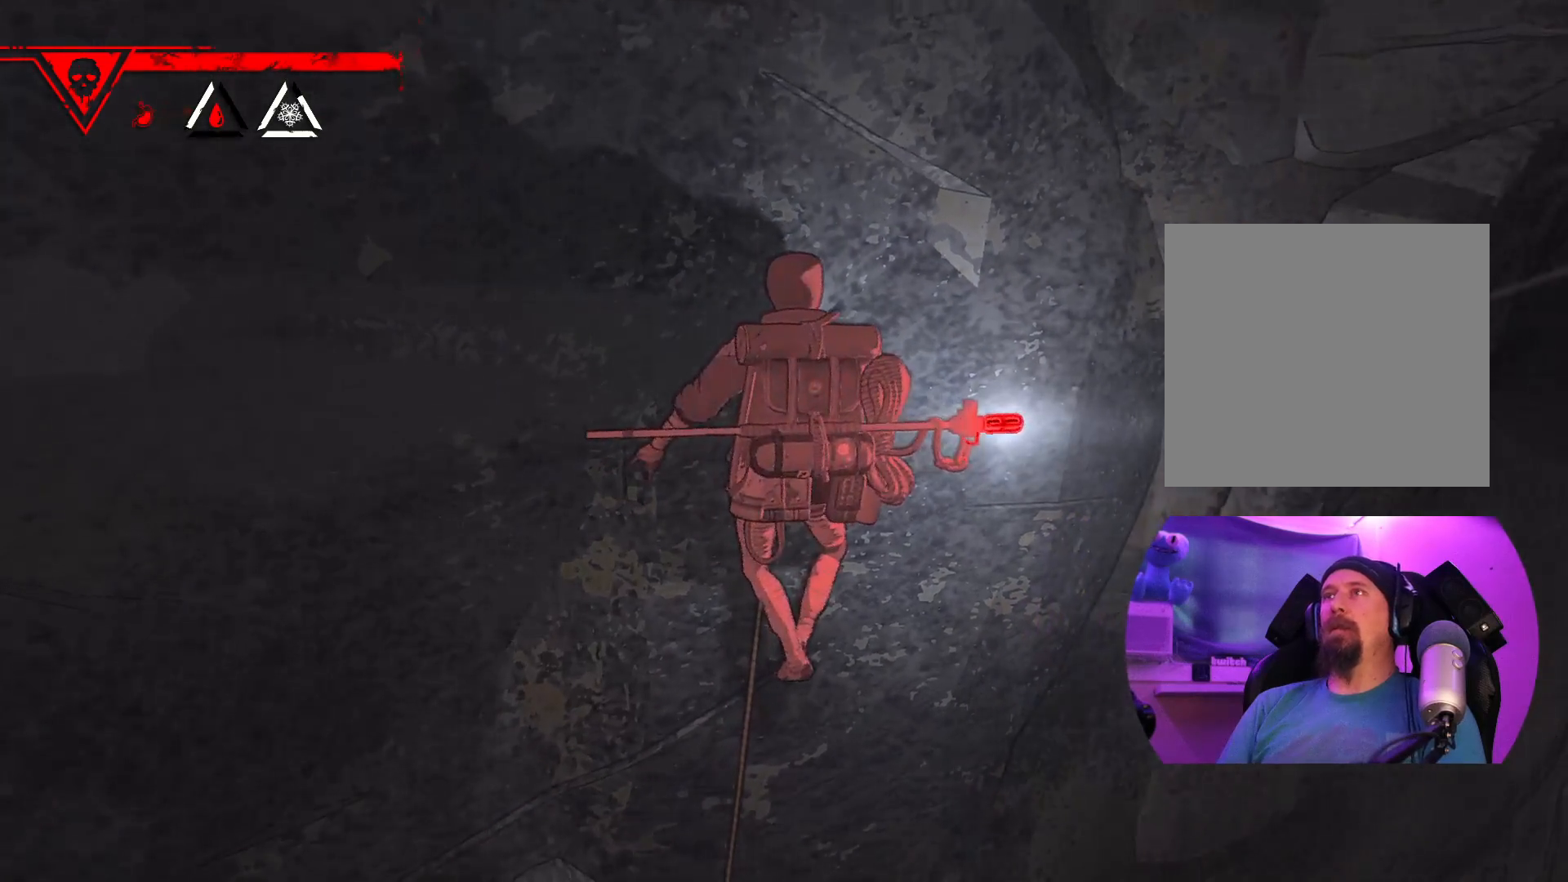
{"dt_ms": 500, "buttons": [], "left_stick": "center", "right_stick": "center", "events": [[50, "right_stick", "up"], [400, "right_stick", "center"]]}
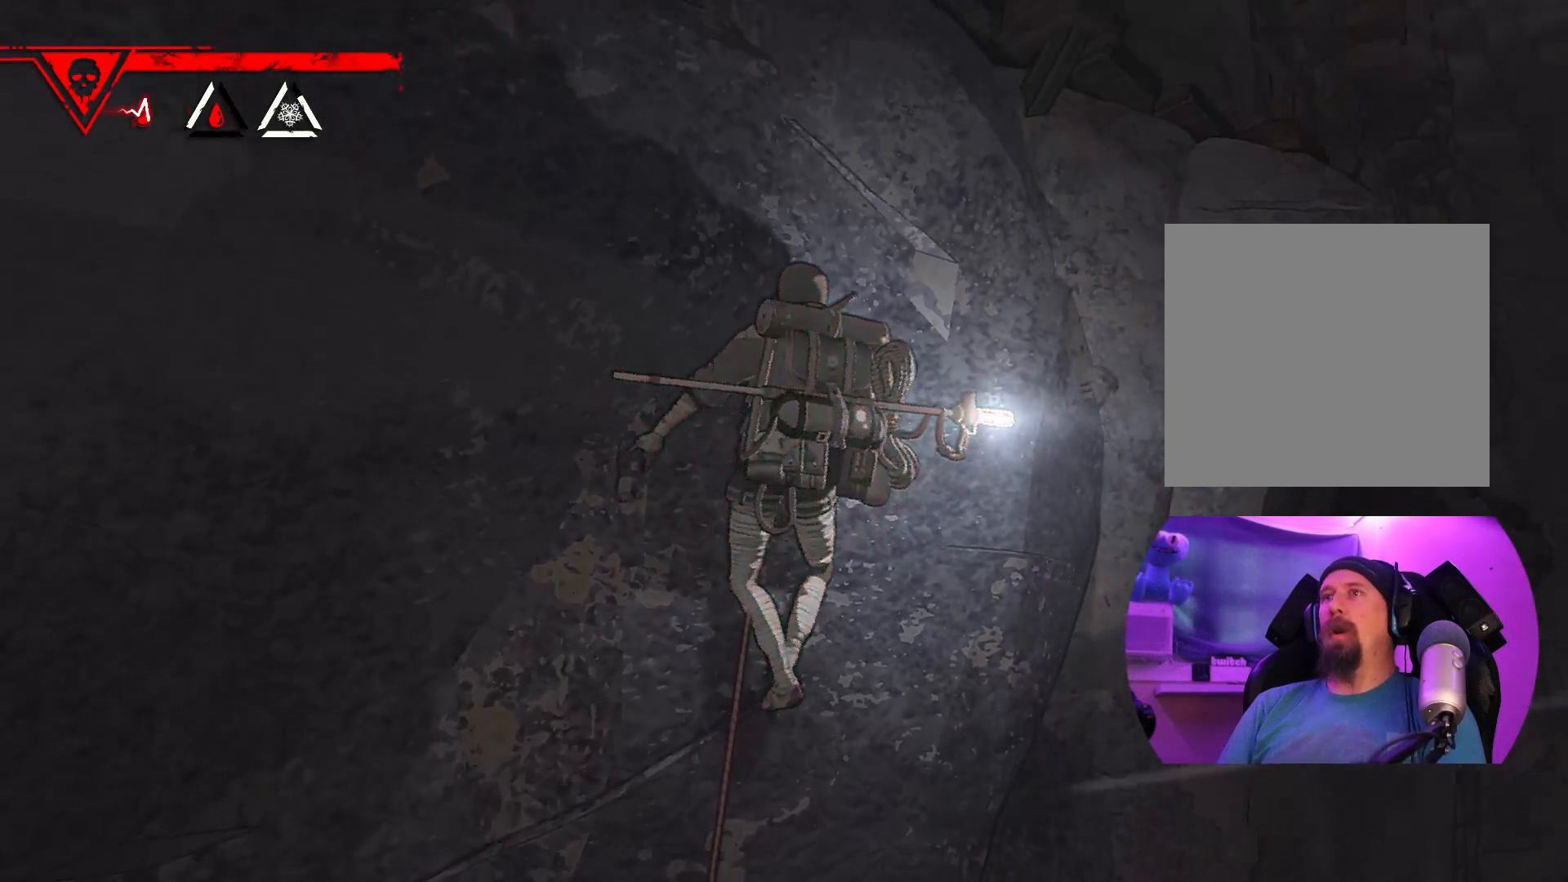
{"dt_ms": 500, "buttons": [], "left_stick": "center", "right_stick": "down-left", "events": [[17, "right_stick", "down-left"], [83, "right_stick", "center"], [383, "right_stick", "down-left"]]}
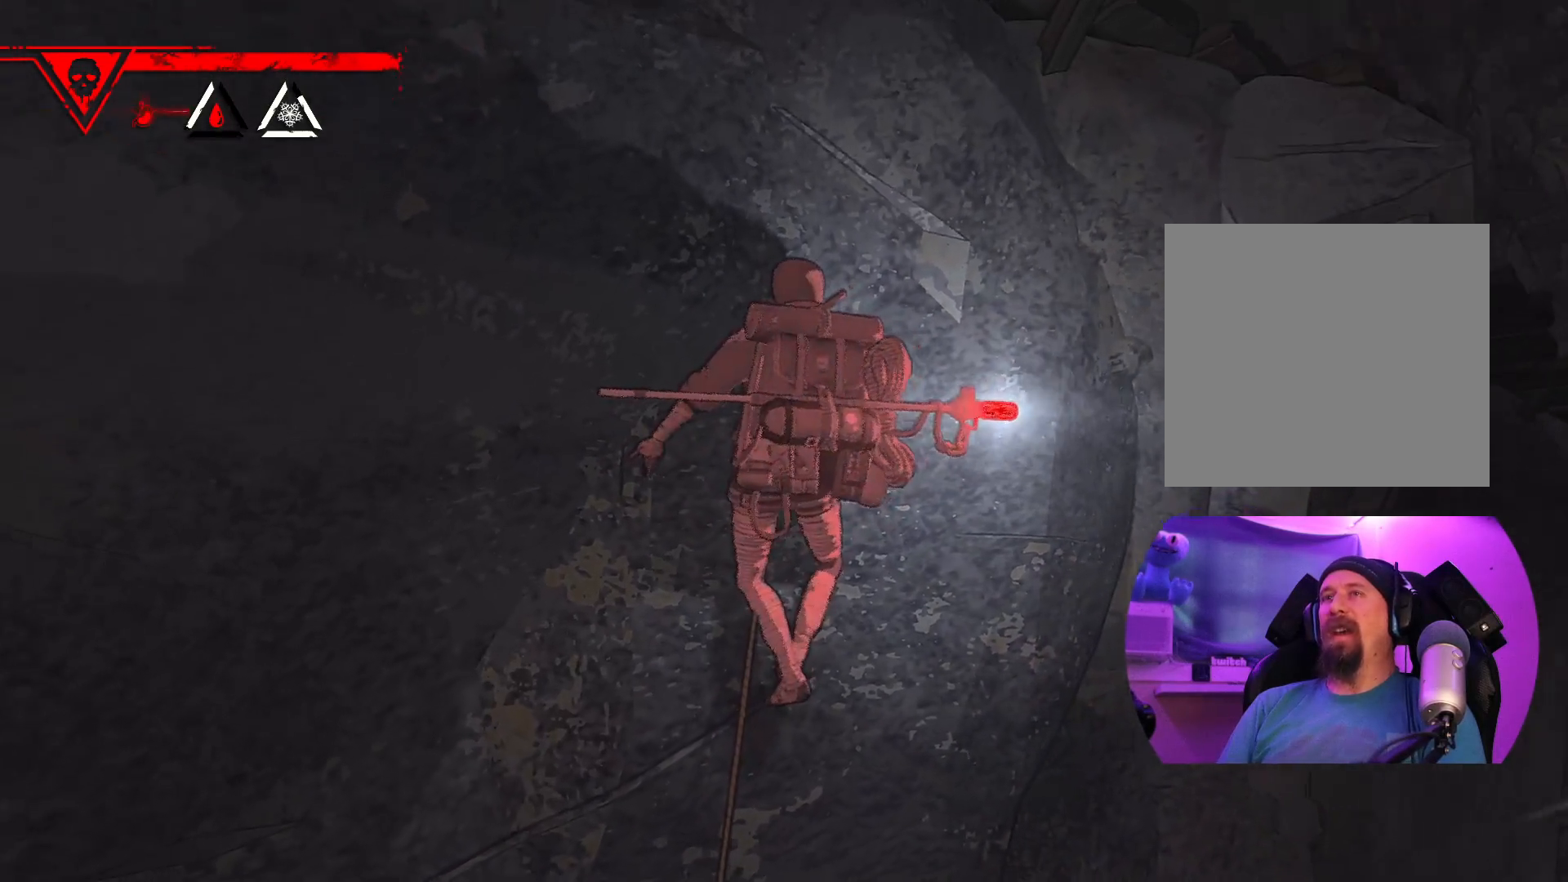
{"dt_ms": 500, "buttons": [], "left_stick": "center", "right_stick": "up", "events": [[117, "right_stick", "center"], [283, "right_stick", "up"]]}
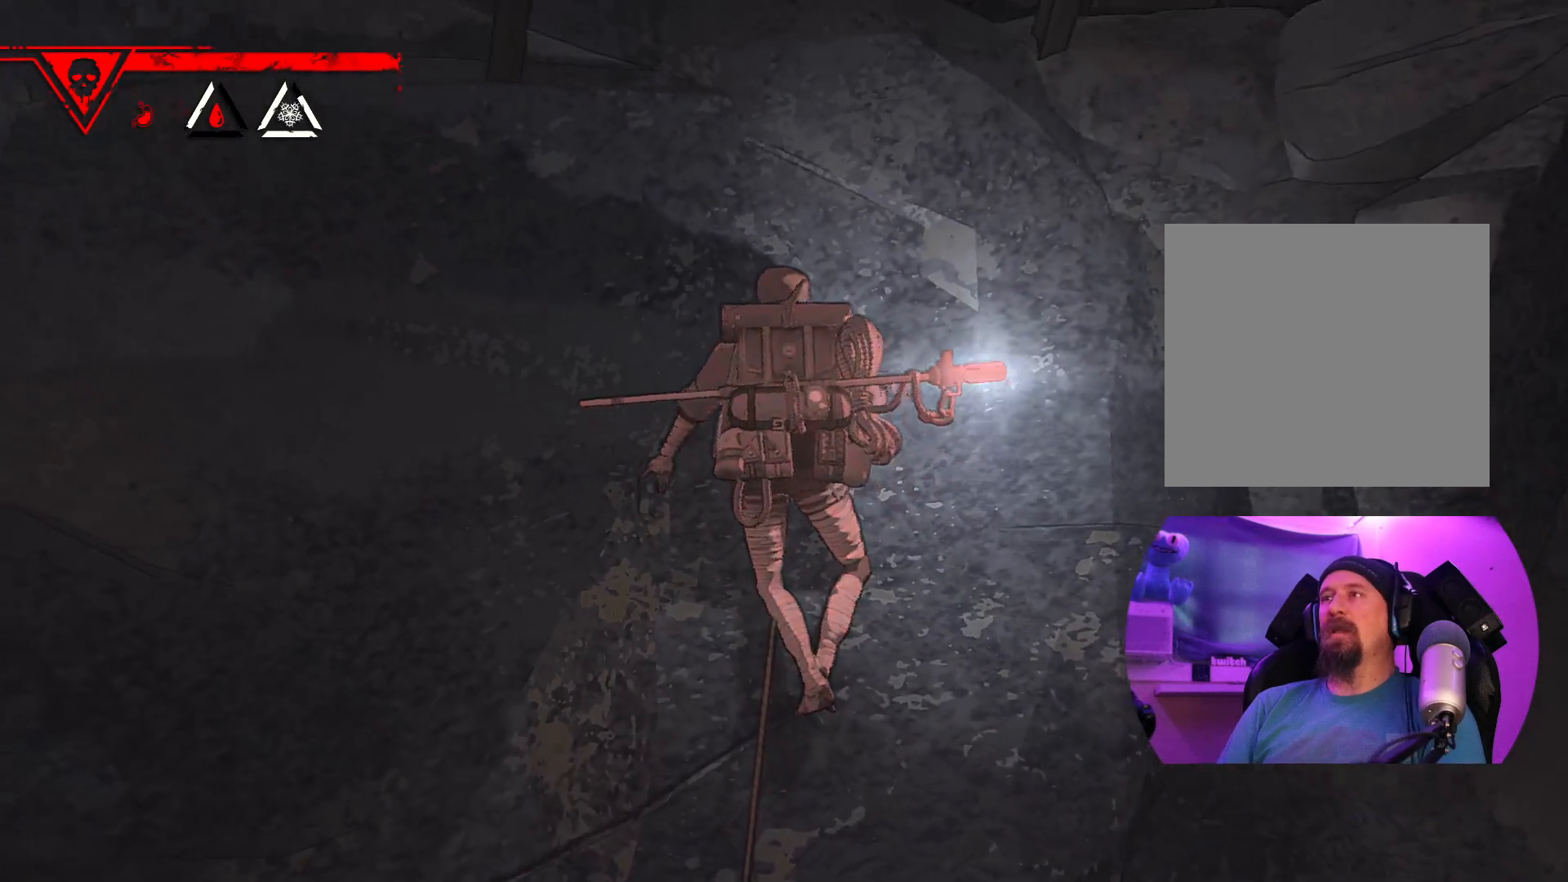
{"dt_ms": 500, "buttons": [], "left_stick": "center", "right_stick": "down-left", "events": [[133, "right_stick", "up-left"], [333, "right_stick", "left"], [467, "right_stick", "down-left"]]}
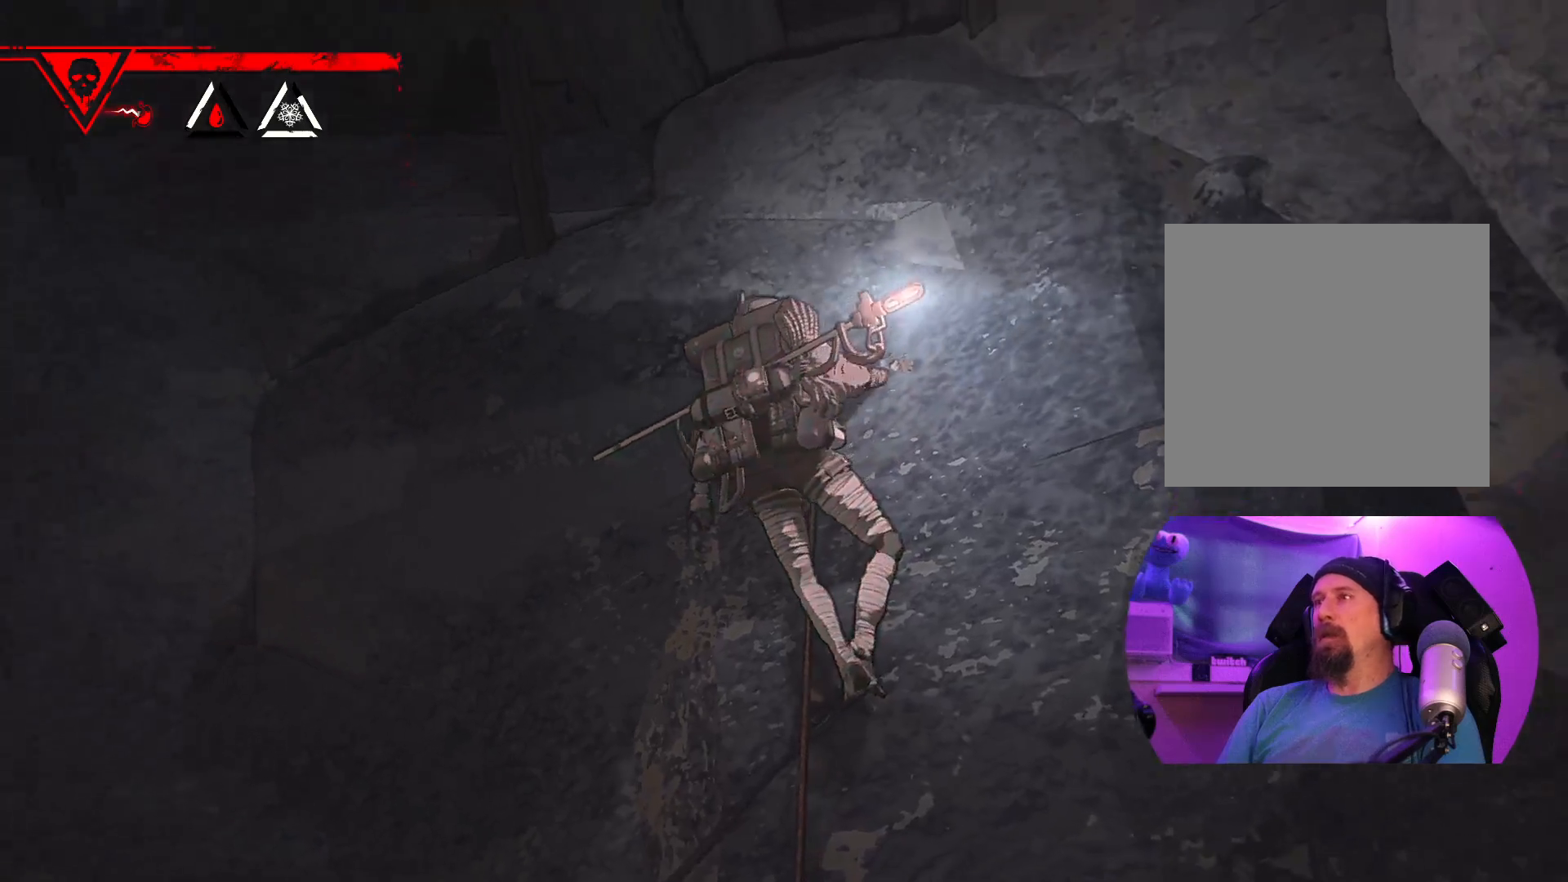
{"dt_ms": 500, "buttons": [], "left_stick": "center", "right_stick": "down", "events": [[83, "right_stick", "center"], [217, "right_stick", "right"], [417, "right_stick", "down"]]}
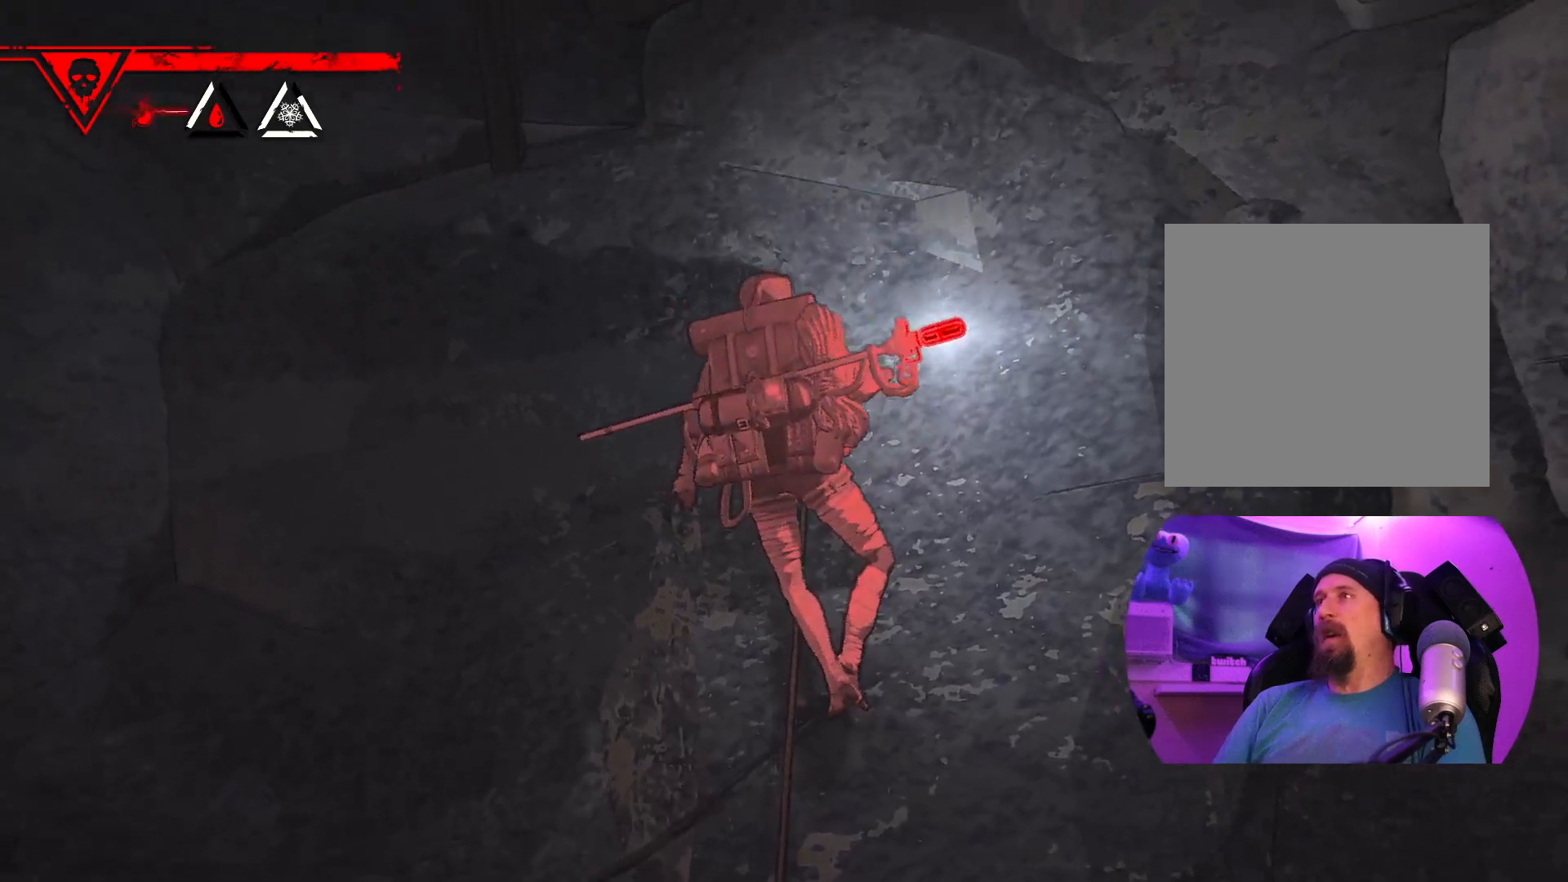
{"dt_ms": 500, "buttons": [], "left_stick": "center", "right_stick": "down", "events": []}
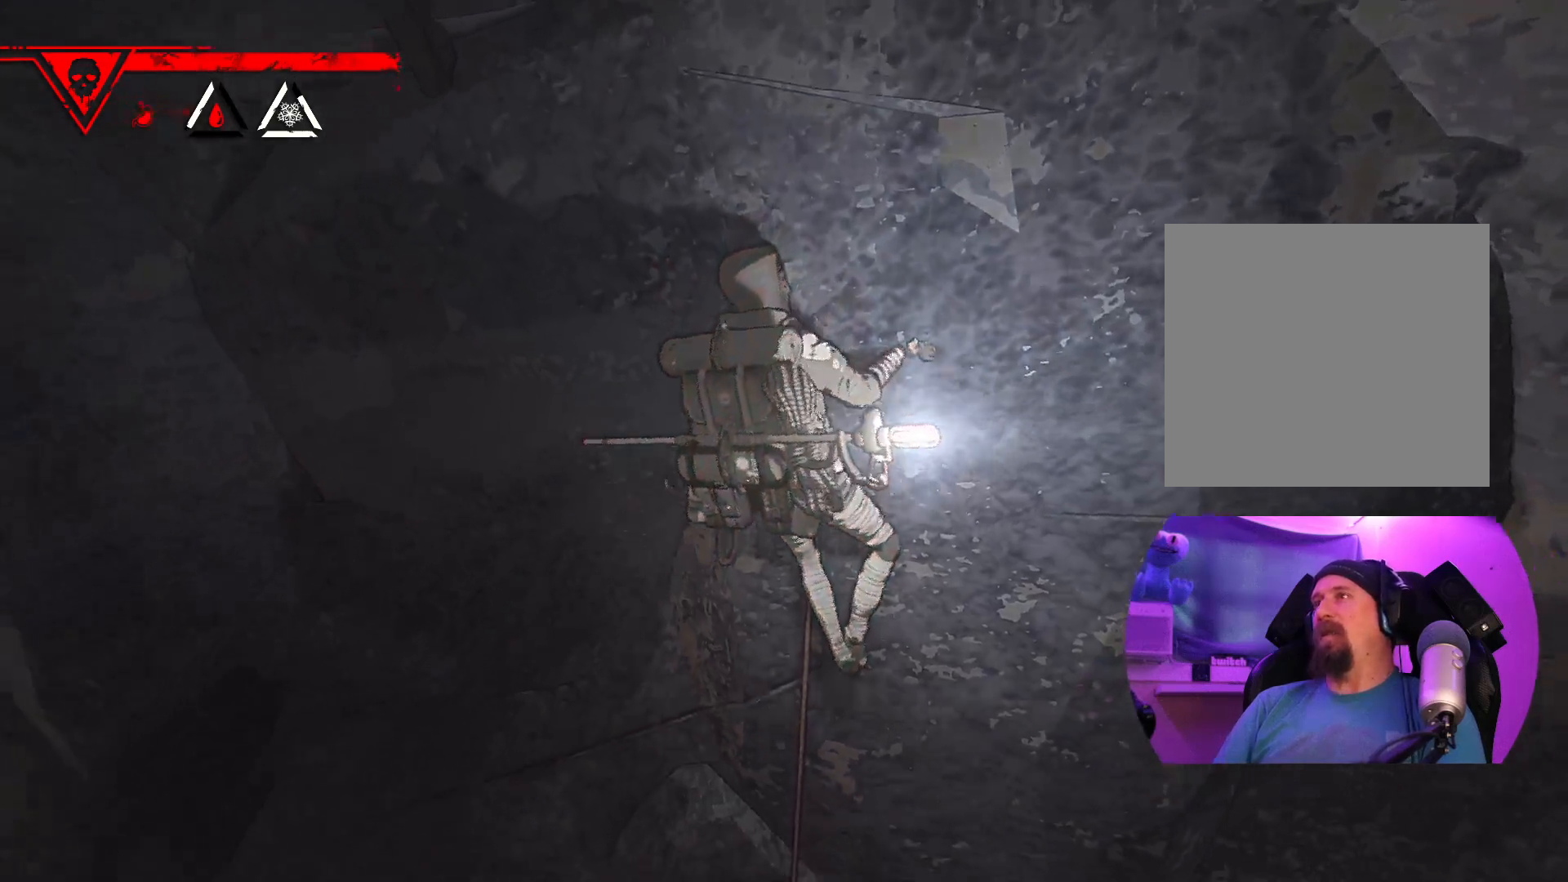
{"dt_ms": 500, "buttons": [], "left_stick": "center", "right_stick": "right", "events": [[133, "right_stick", "center"], [250, "right_stick", "right"]]}
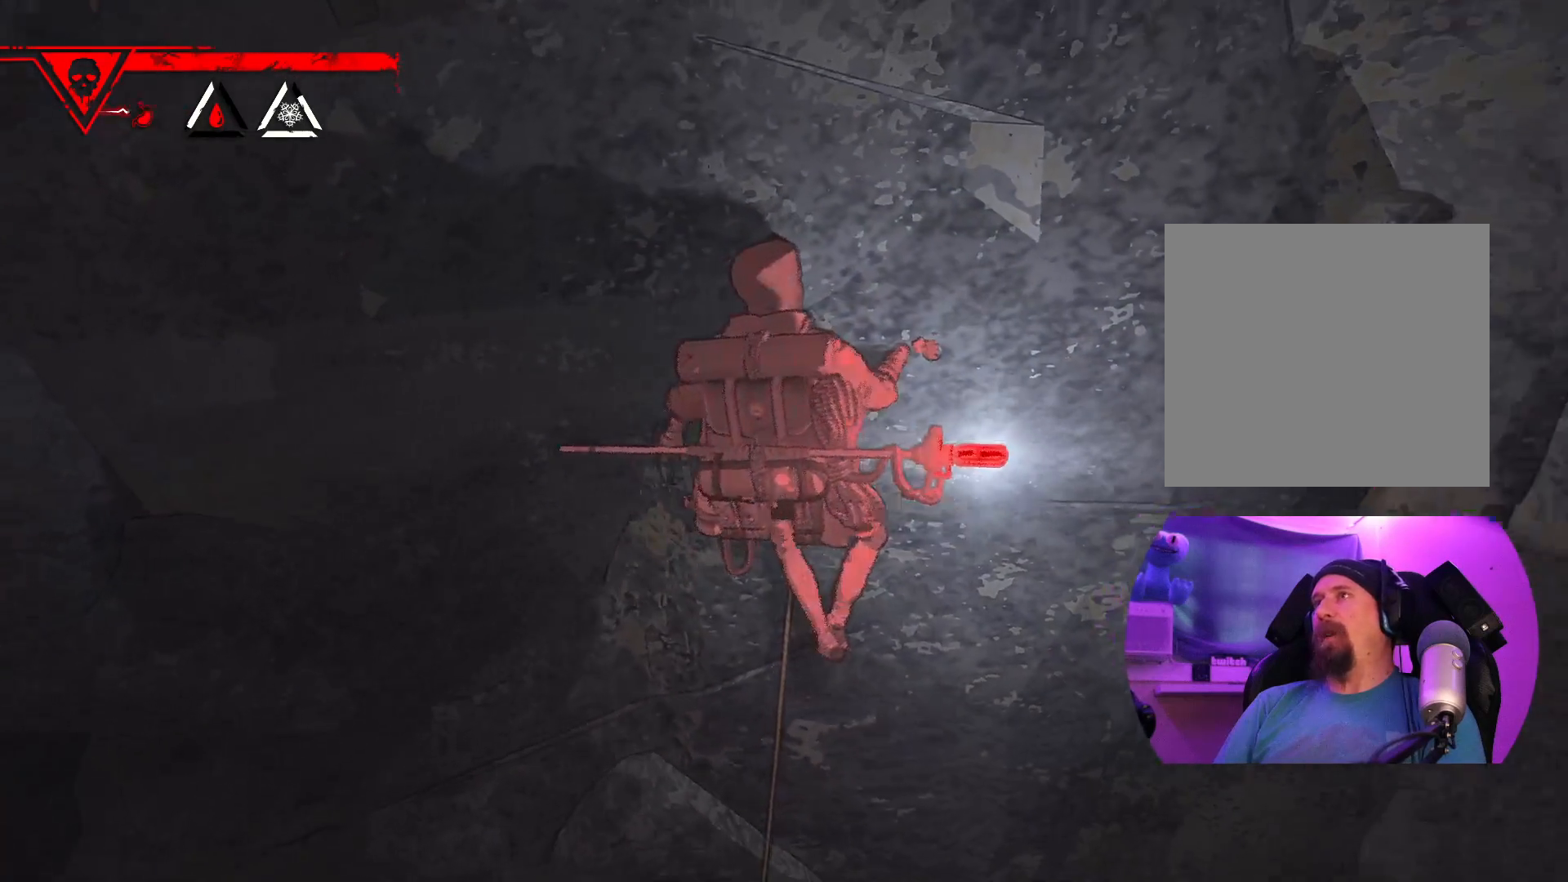
{"dt_ms": 1000, "buttons": ["R1"], "left_stick": "up", "right_stick": "center"}
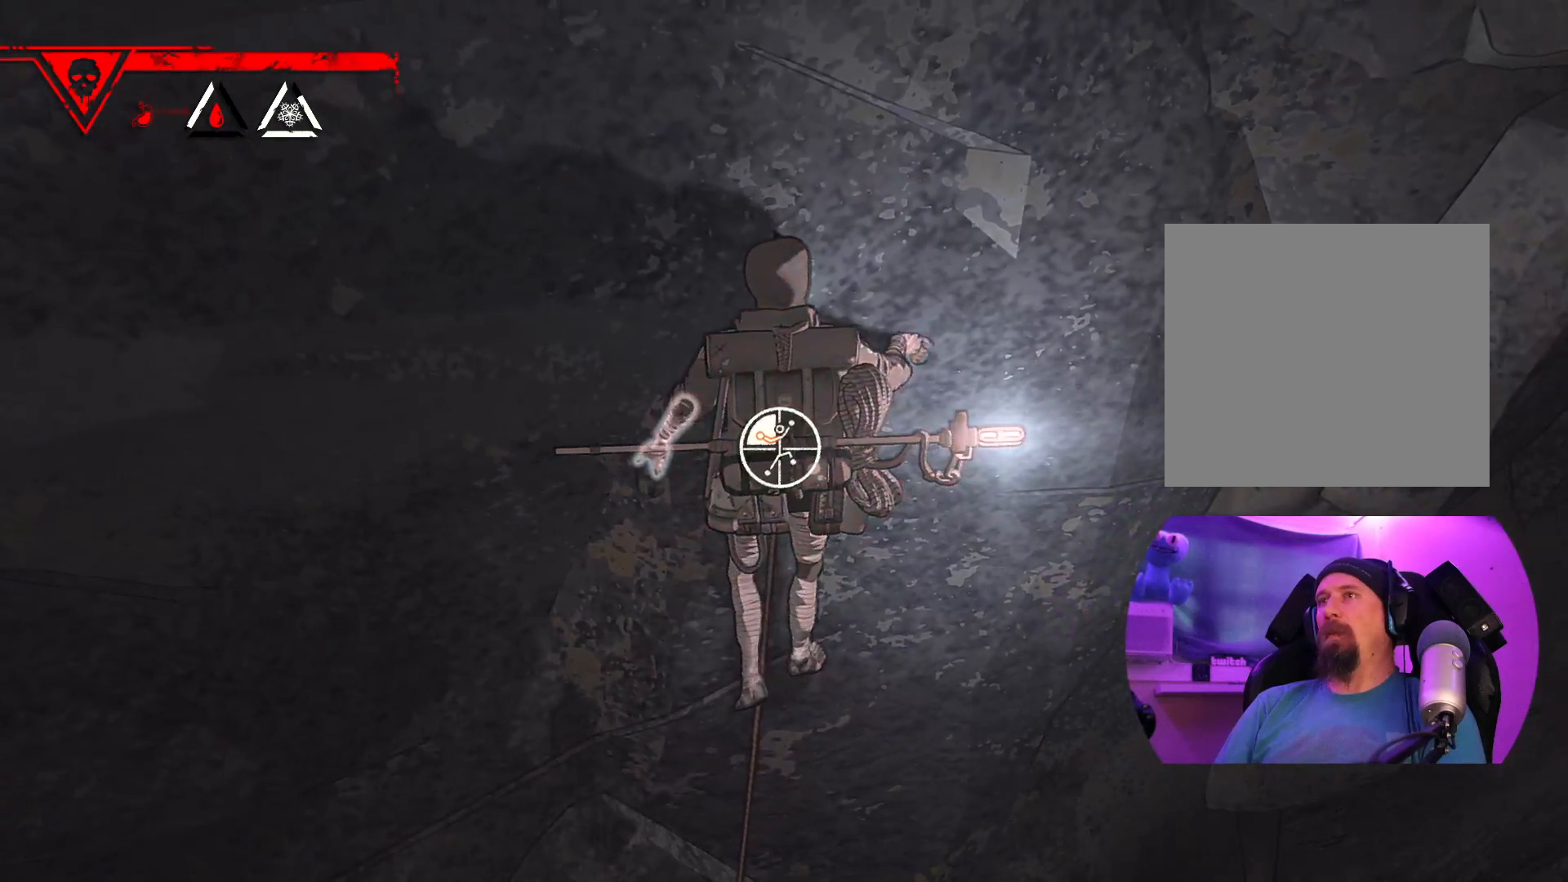
{"dt_ms": 500, "buttons": ["R1"], "left_stick": "center", "right_stick": "center", "events": [[67, "left_stick", "center"], [233, "left_stick", "right"], [450, "left_stick", "center"]]}
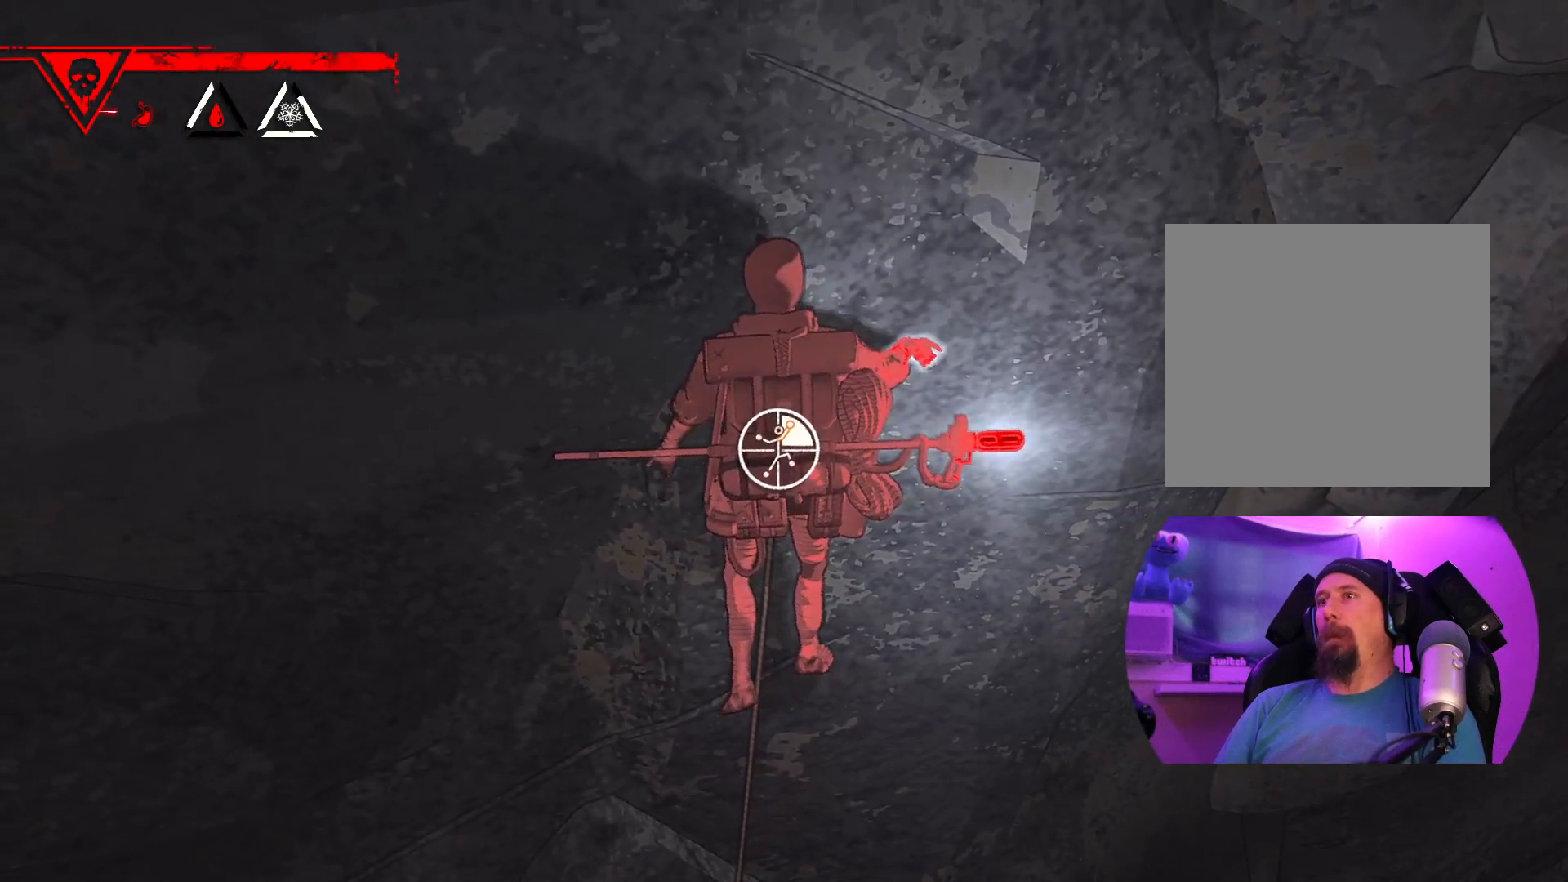
{"dt_ms": 500, "buttons": ["R1"], "left_stick": "down-left", "right_stick": "center", "events": [[467, "left_stick", "down-left"]]}
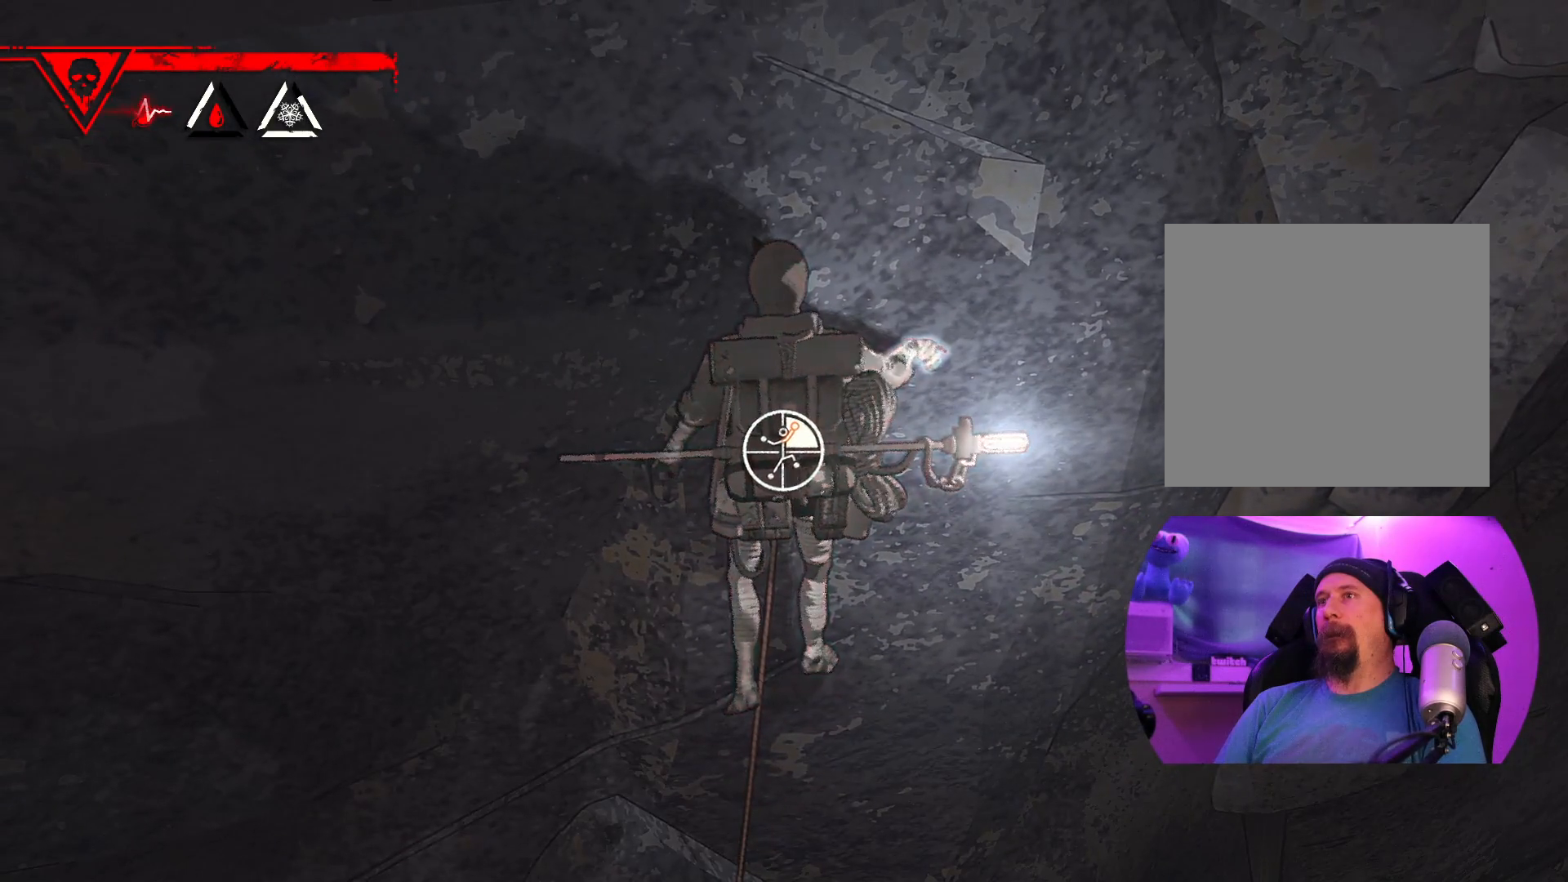
{"dt_ms": 500, "buttons": [], "left_stick": "right", "right_stick": "center", "events": [[367, "R1", "up"], [367, "left_stick", "center"], [483, "left_stick", "right"]]}
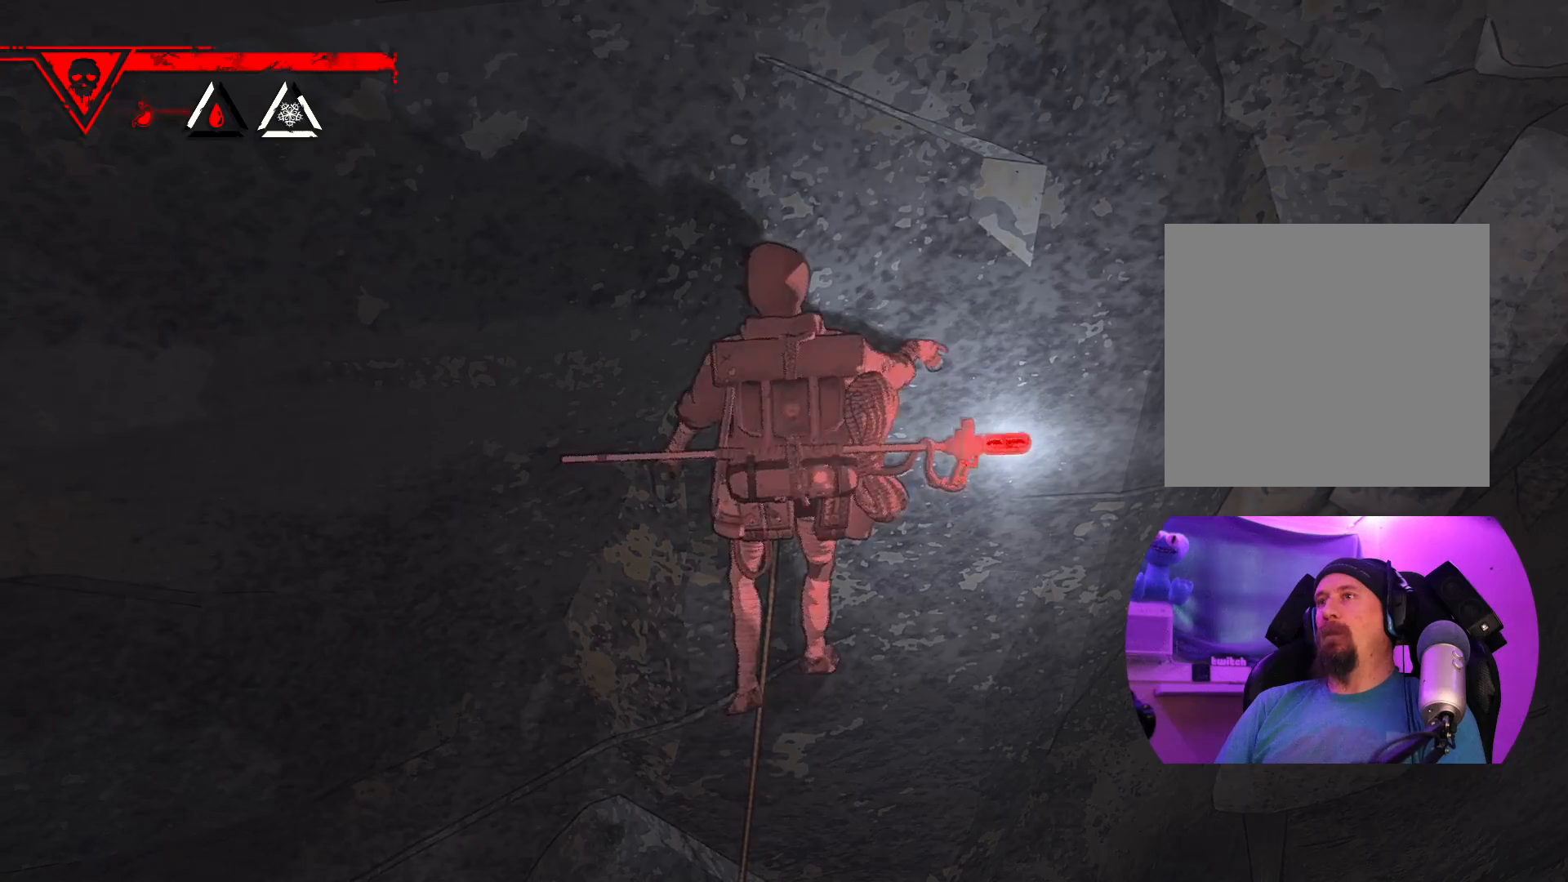
{"dt_ms": 500, "buttons": [], "left_stick": "center", "right_stick": "center", "events": [[83, "left_stick", "up-right"], [283, "left_stick", "center"]]}
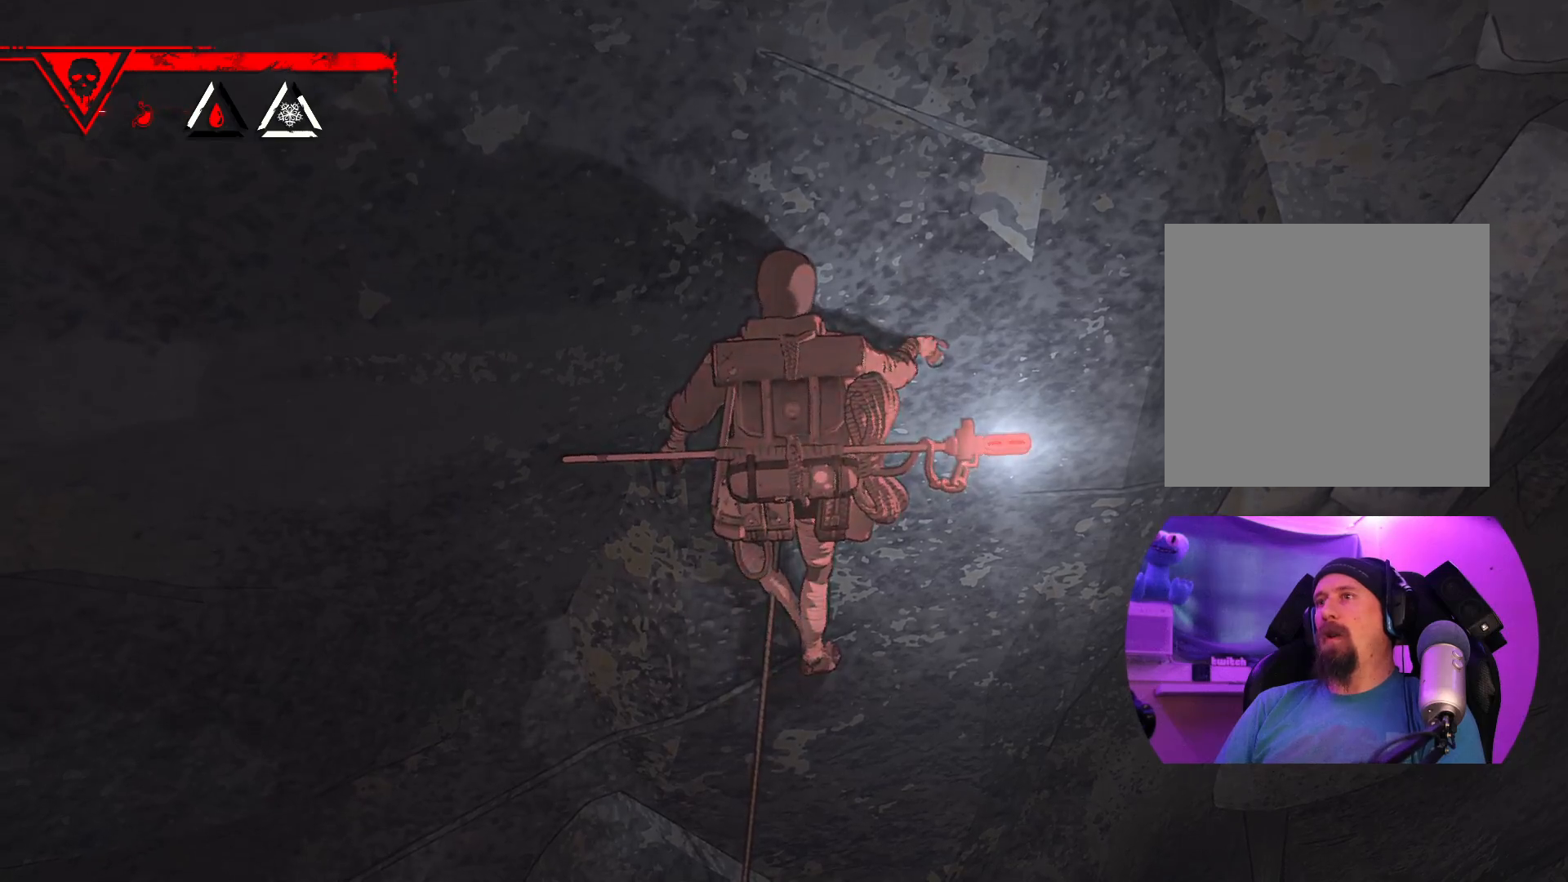
{"dt_ms": 500, "buttons": [], "left_stick": "center", "right_stick": "center", "events": [[50, "left_stick", "down-right"], [183, "left_stick", "center"]]}
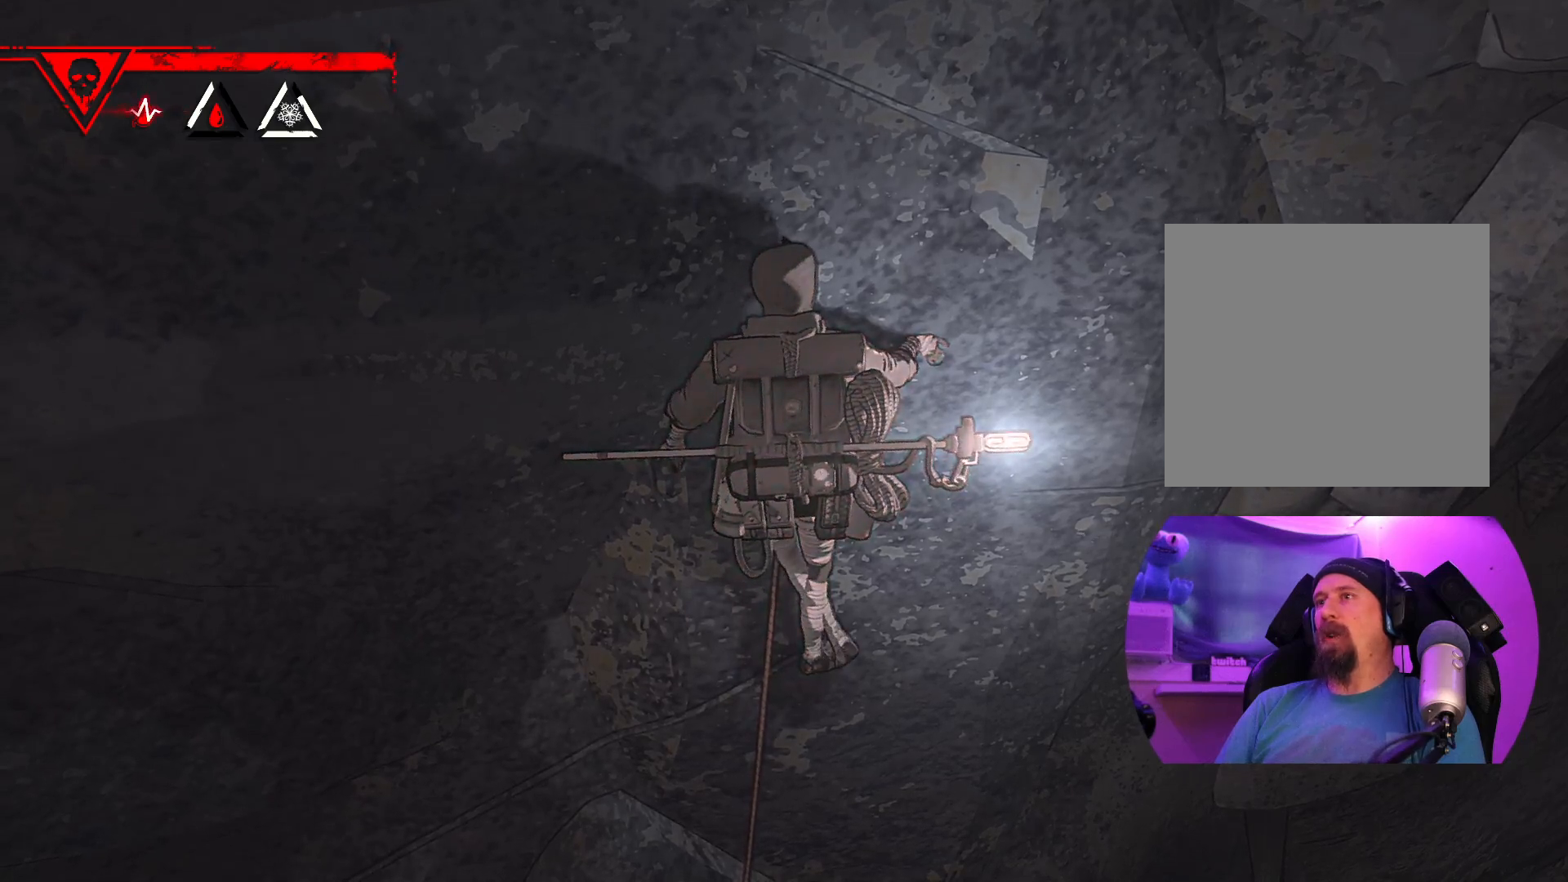
{"dt_ms": 500, "buttons": ["R1"], "left_stick": "center", "right_stick": "center", "events": [[33, "R1", "down"]]}
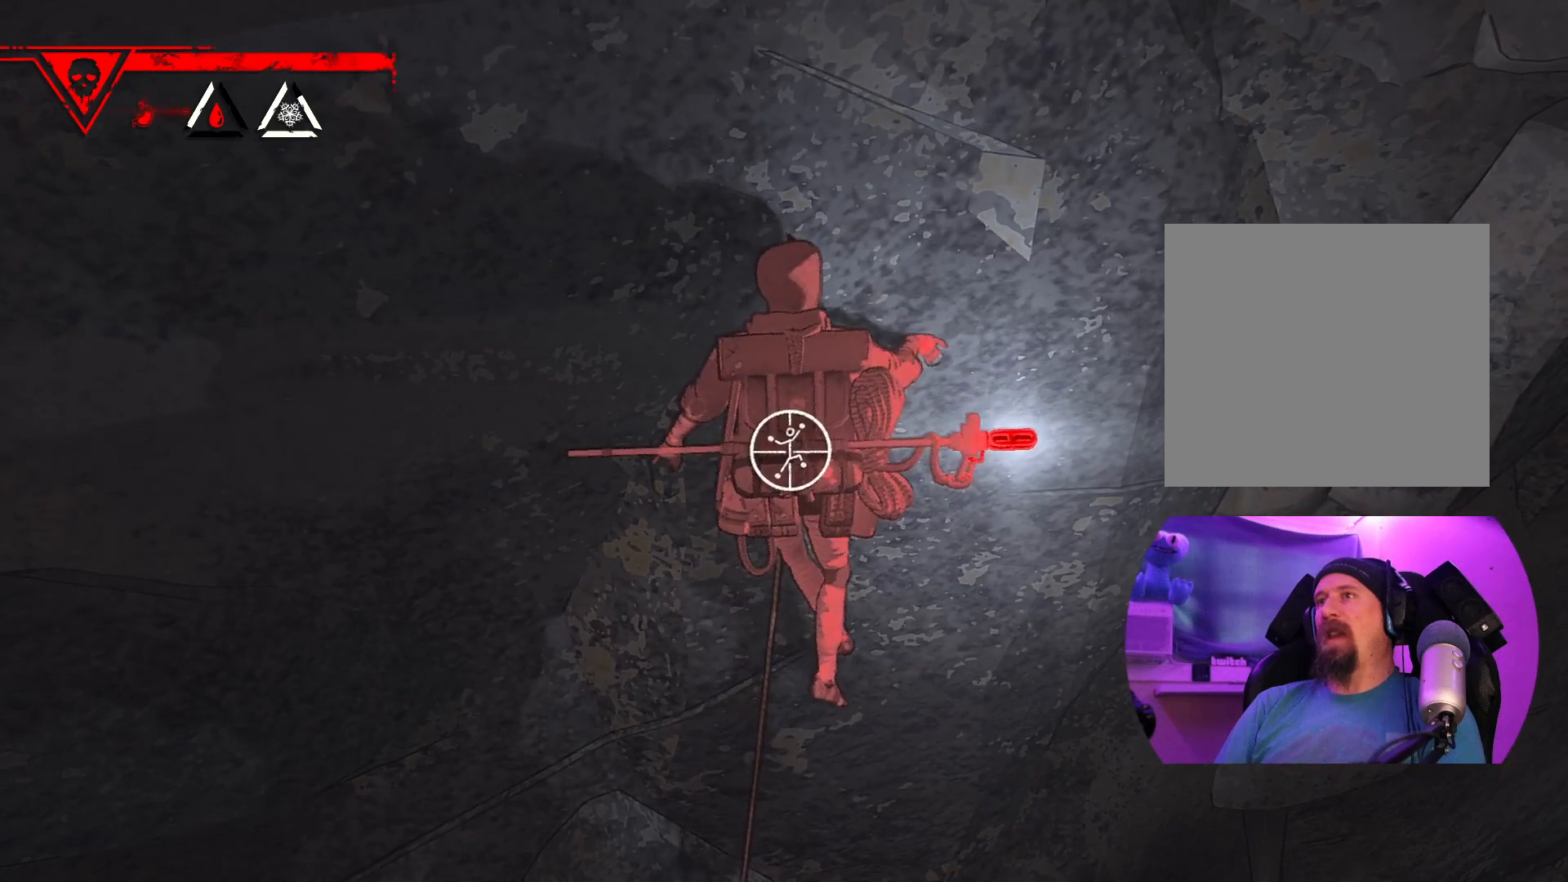
{"dt_ms": 500, "buttons": ["R1"], "left_stick": "center", "right_stick": "center", "events": []}
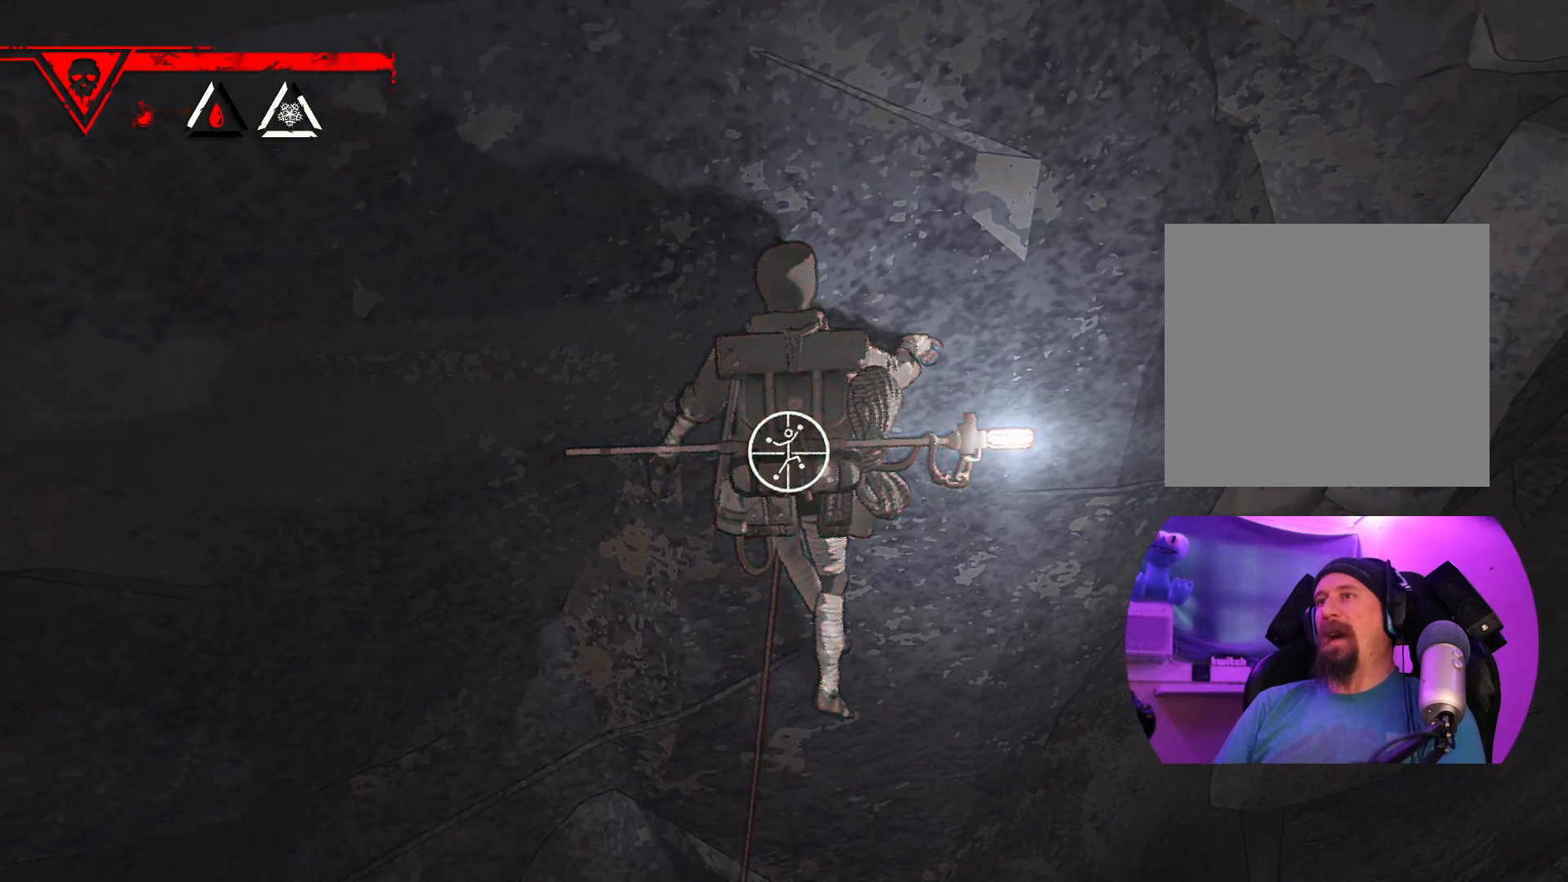
{"dt_ms": 500, "buttons": ["R1"], "left_stick": "down-right", "right_stick": "center", "events": [[350, "left_stick", "down-right"]]}